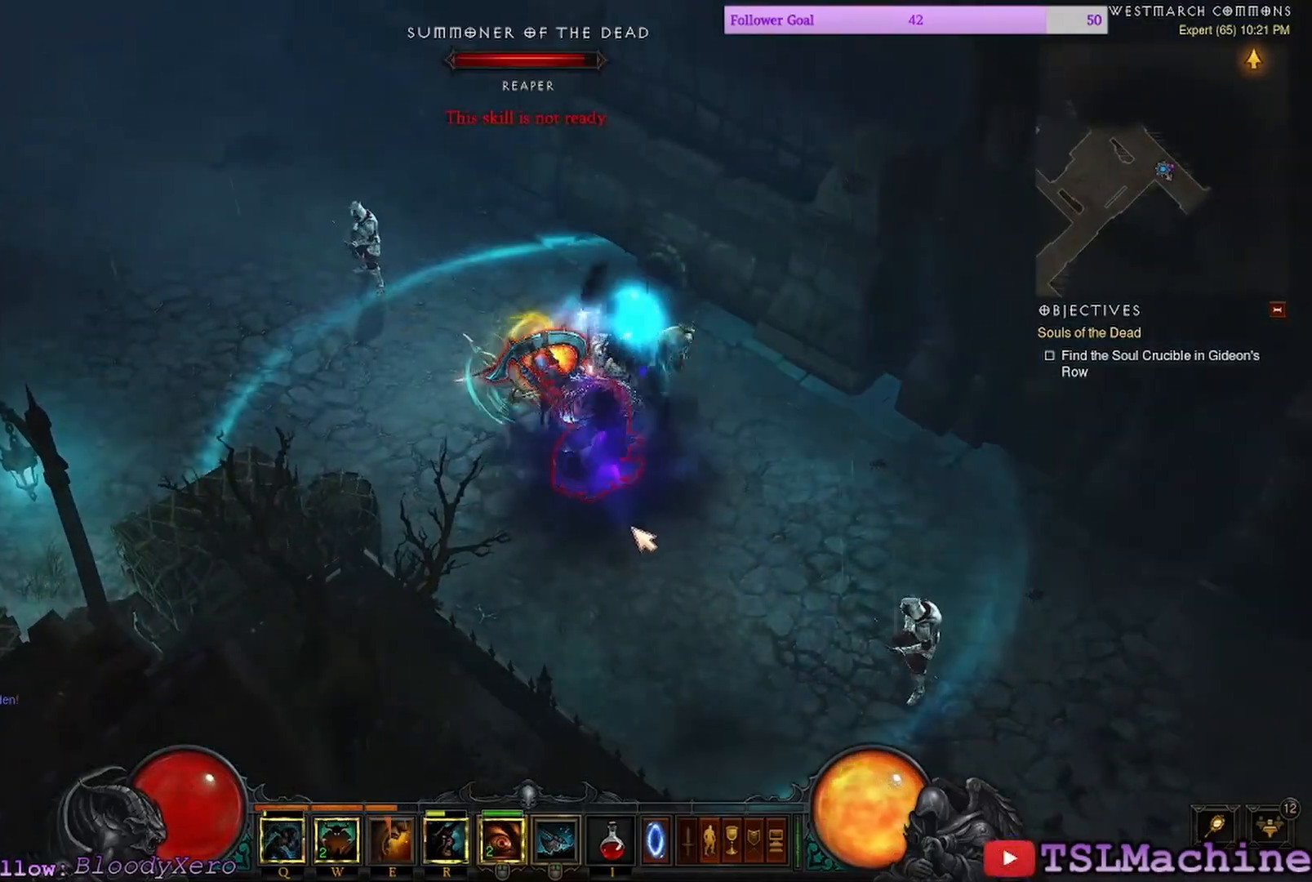
Gameplay with keyboard and mouse; each line is a JSON object with the keys and mouse buttons held at the frame after it. "events" lists presses ("down") and releases ("up") of "1", "2", "4", "a", "alt", "c", "caps_lock", "ctrl", "d", "e", "escape", "f", "f1", "g", "q", "r", "s", "shift", "space", "tab", "tilde", "v", "w", "x", "z", "mouse_left", "mouse_wheel" and "mouse_right" between this image and that frame as [ms after this image, input, new state], when the widget could be followed in between. "mouse_left", "mouse_wheel", "mouse_right" = the "left", "wheel", "right" buttons of the "mouse" list. No other keys are recorded. "wheel" means that the mouse wheel is clicked or scrolled. Mouse movement is not recorded. Not read: 3.
{"keys": [], "mouse": [], "events": [[234, "mouse_right", "up"]]}
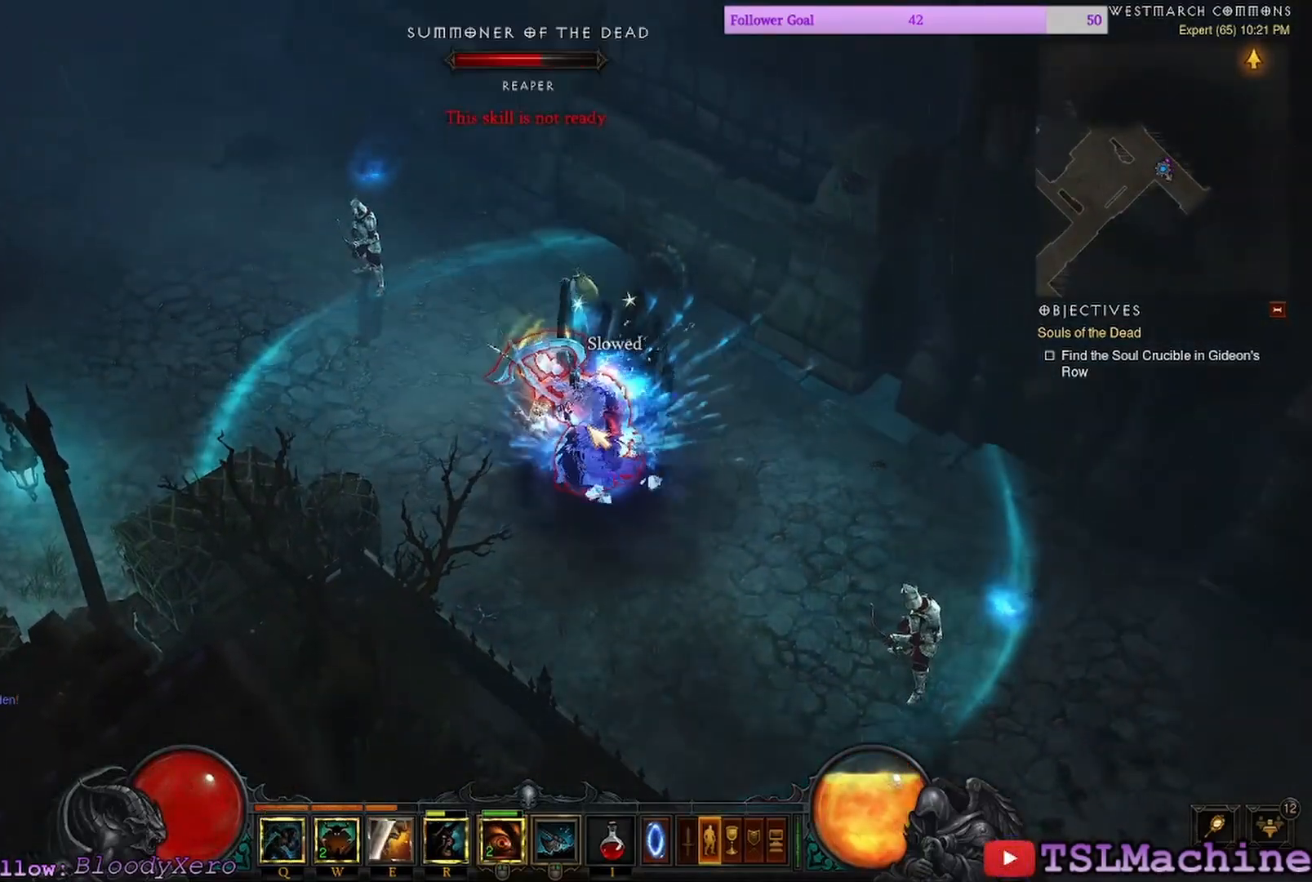
{"keys": [], "mouse": ["left"], "events": [[150, "mouse_left", "down"]]}
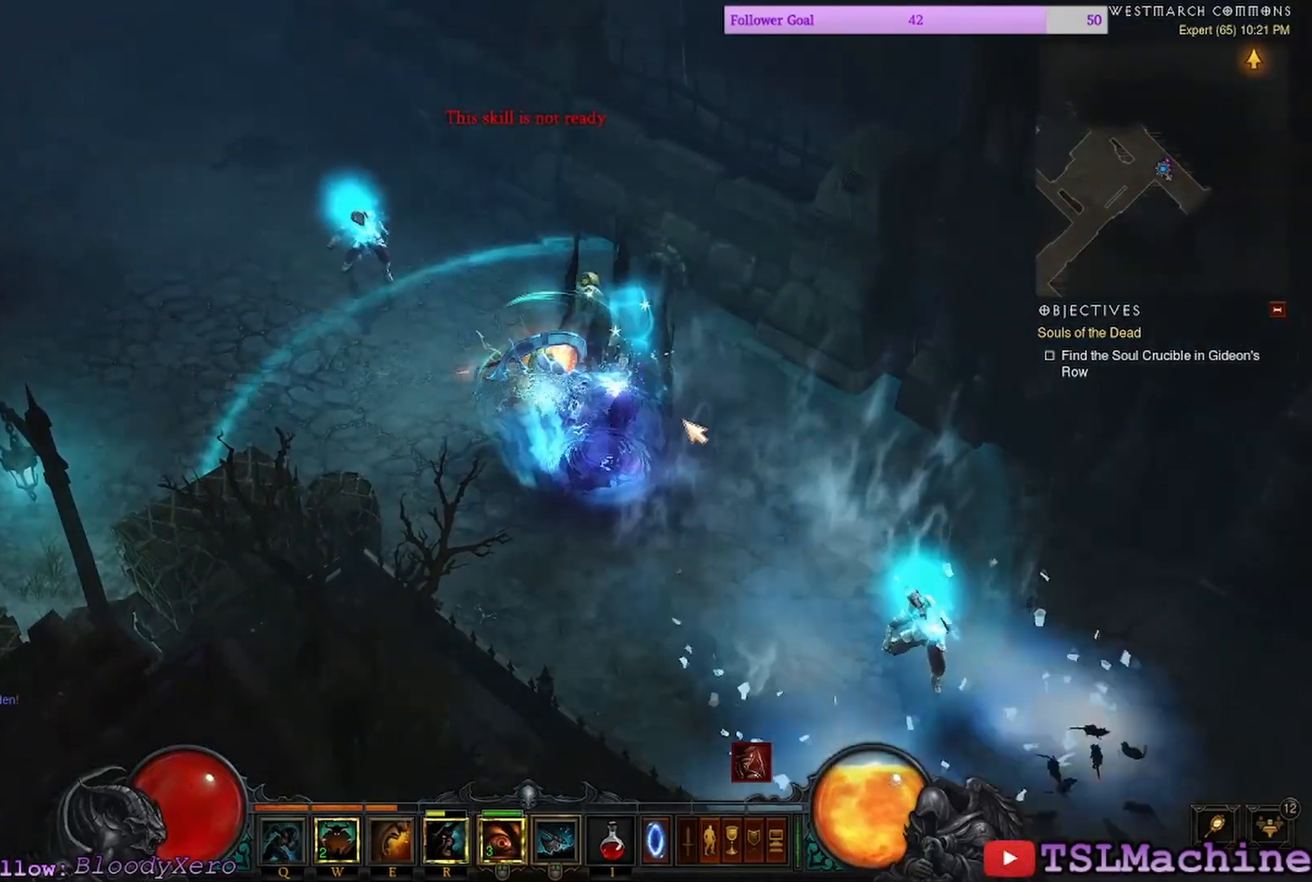
{"keys": [], "mouse": [], "events": [[117, "e", "down"], [200, "mouse_left", "up"], [500, "e", "up"]]}
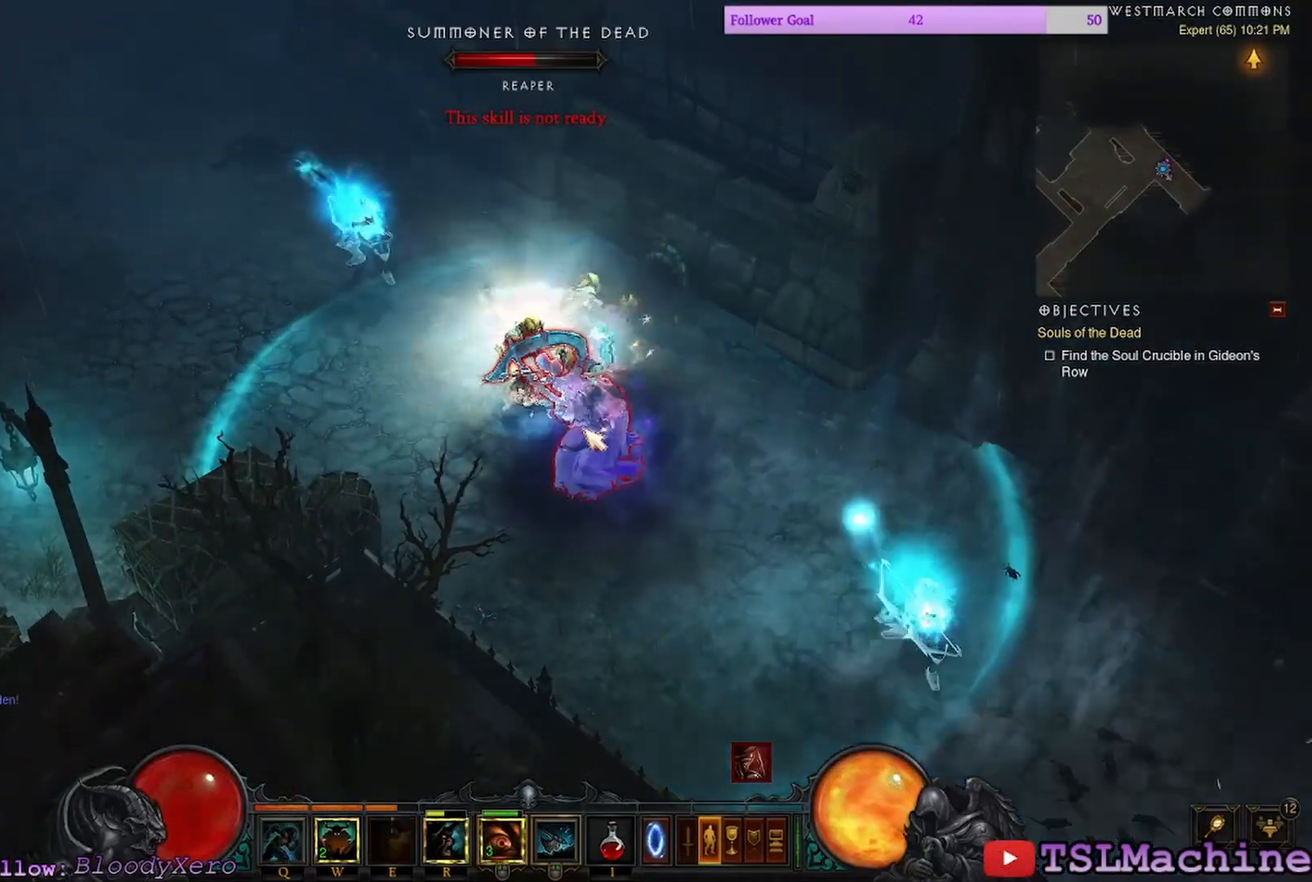
{"keys": [], "mouse": ["left"], "events": [[100, "mouse_left", "down"]]}
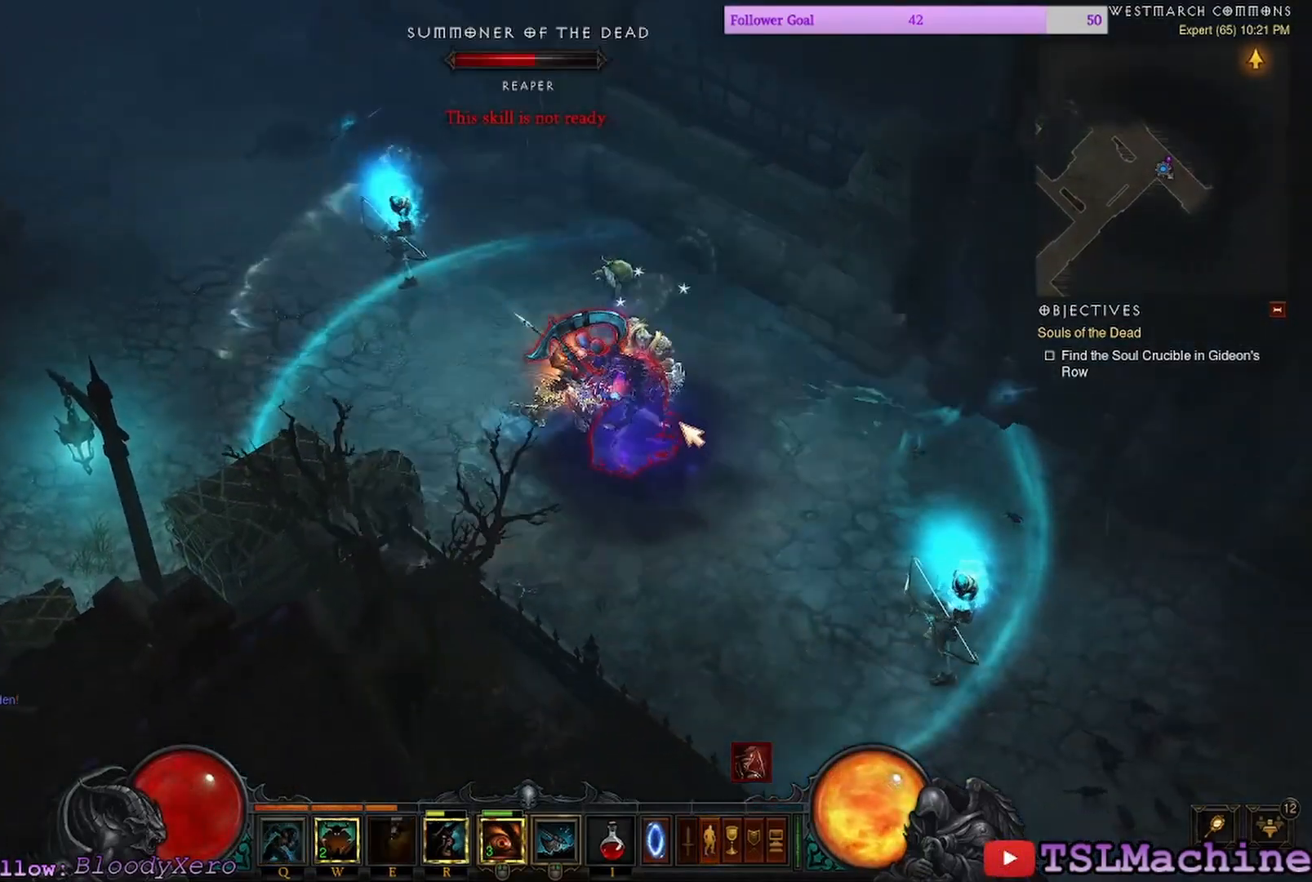
{"keys": [], "mouse": ["left"], "events": []}
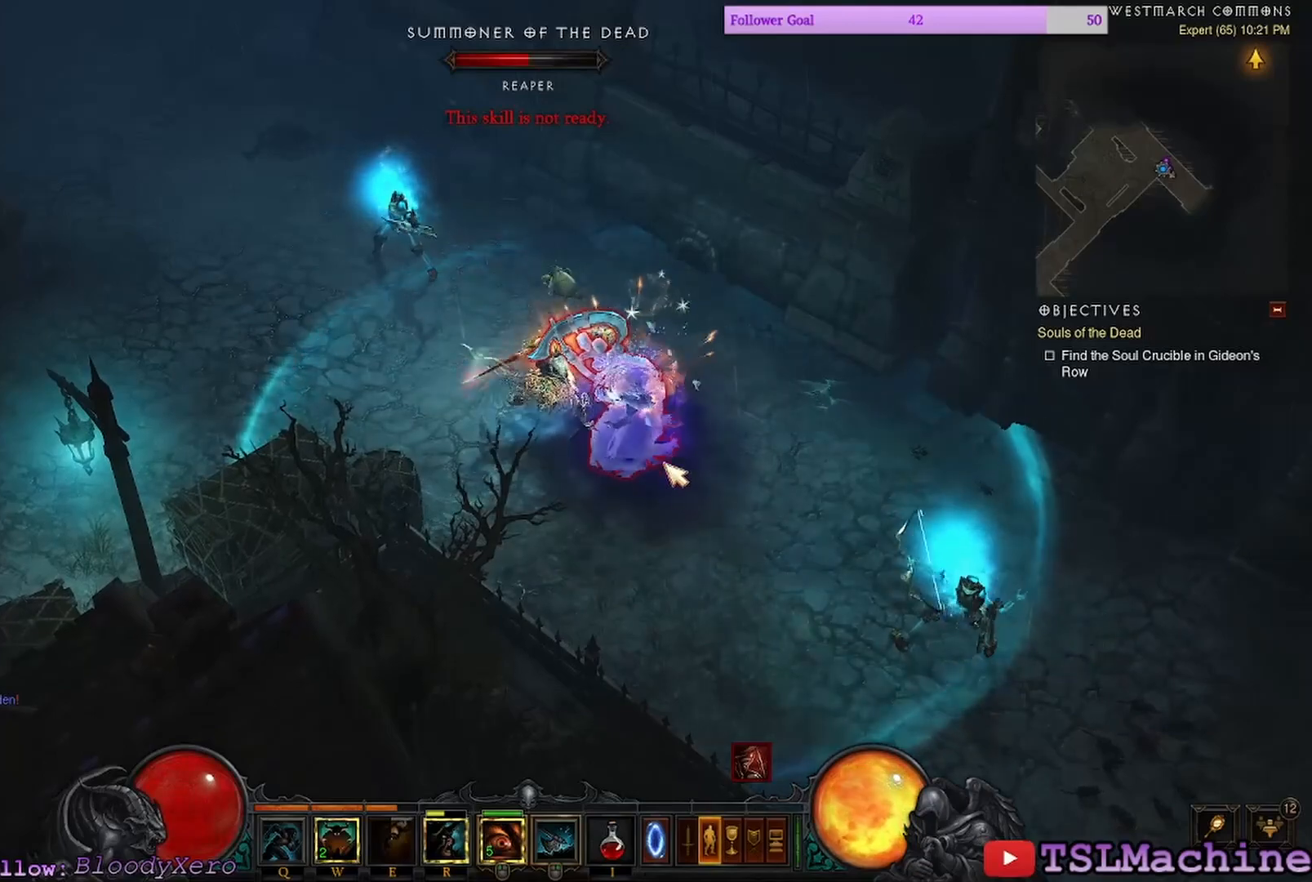
{"keys": [], "mouse": [], "events": [[134, "mouse_right", "down"], [267, "mouse_left", "up"], [500, "mouse_right", "up"]]}
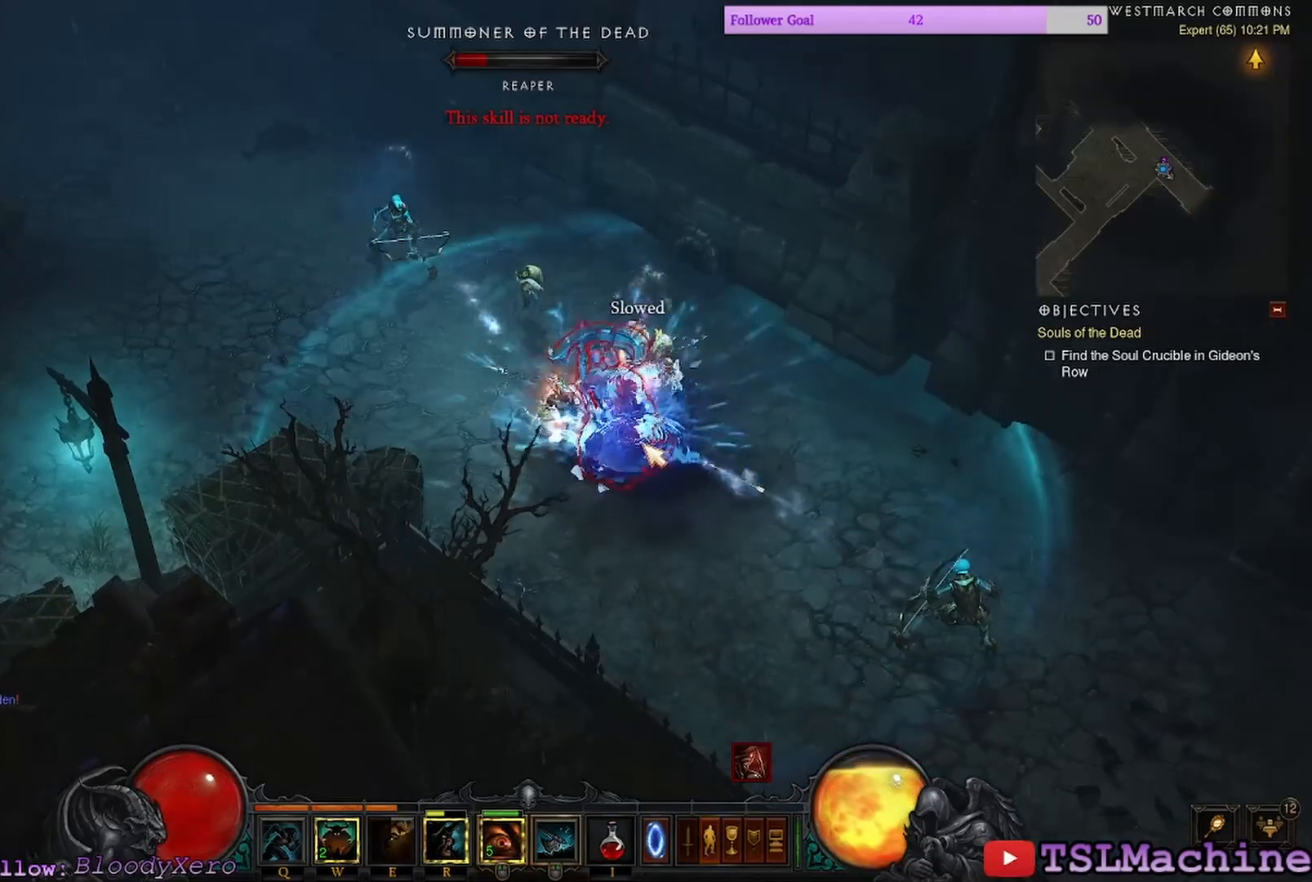
{"keys": [], "mouse": ["left"], "events": [[134, "mouse_left", "down"]]}
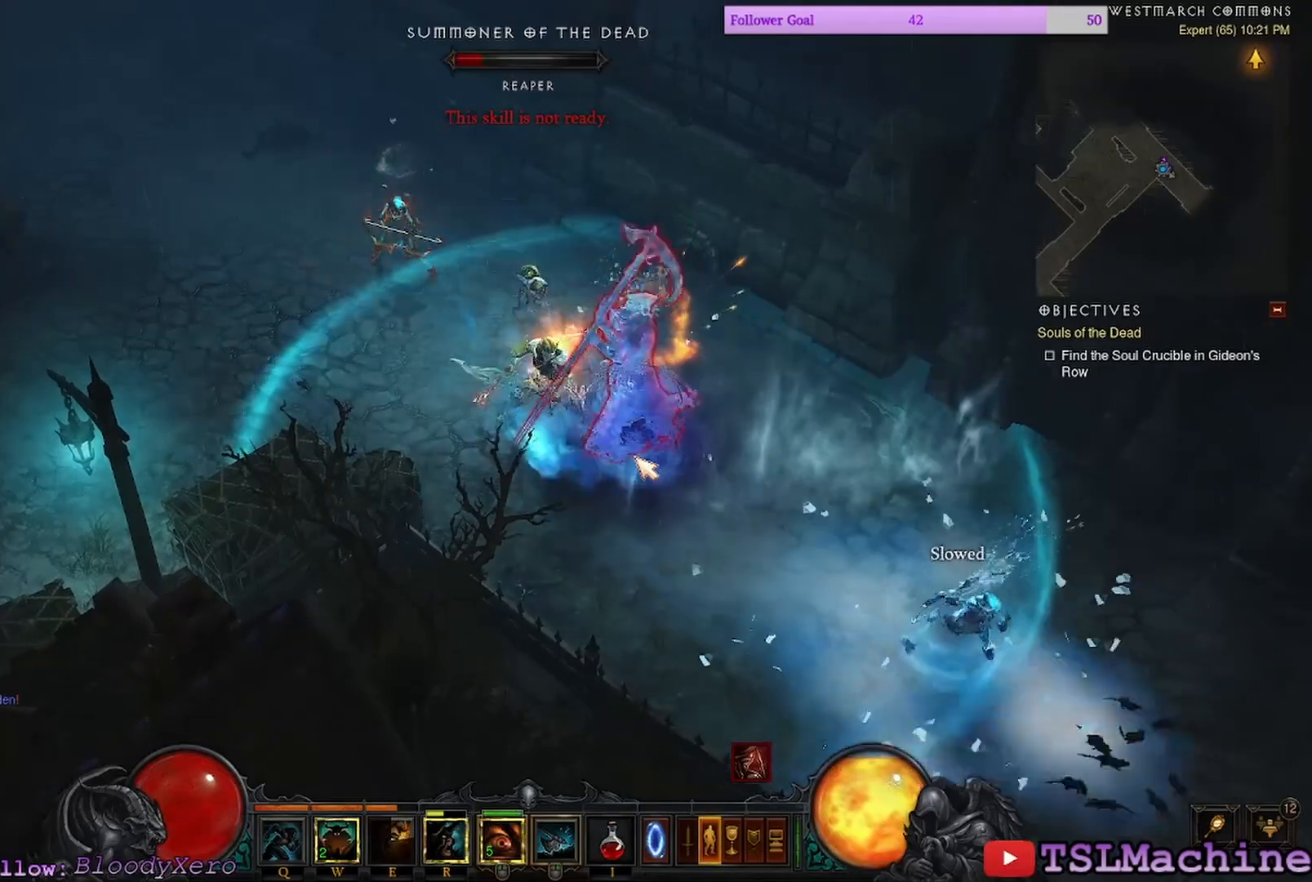
{"keys": [], "mouse": ["left", "right"], "events": [[500, "mouse_right", "down"]]}
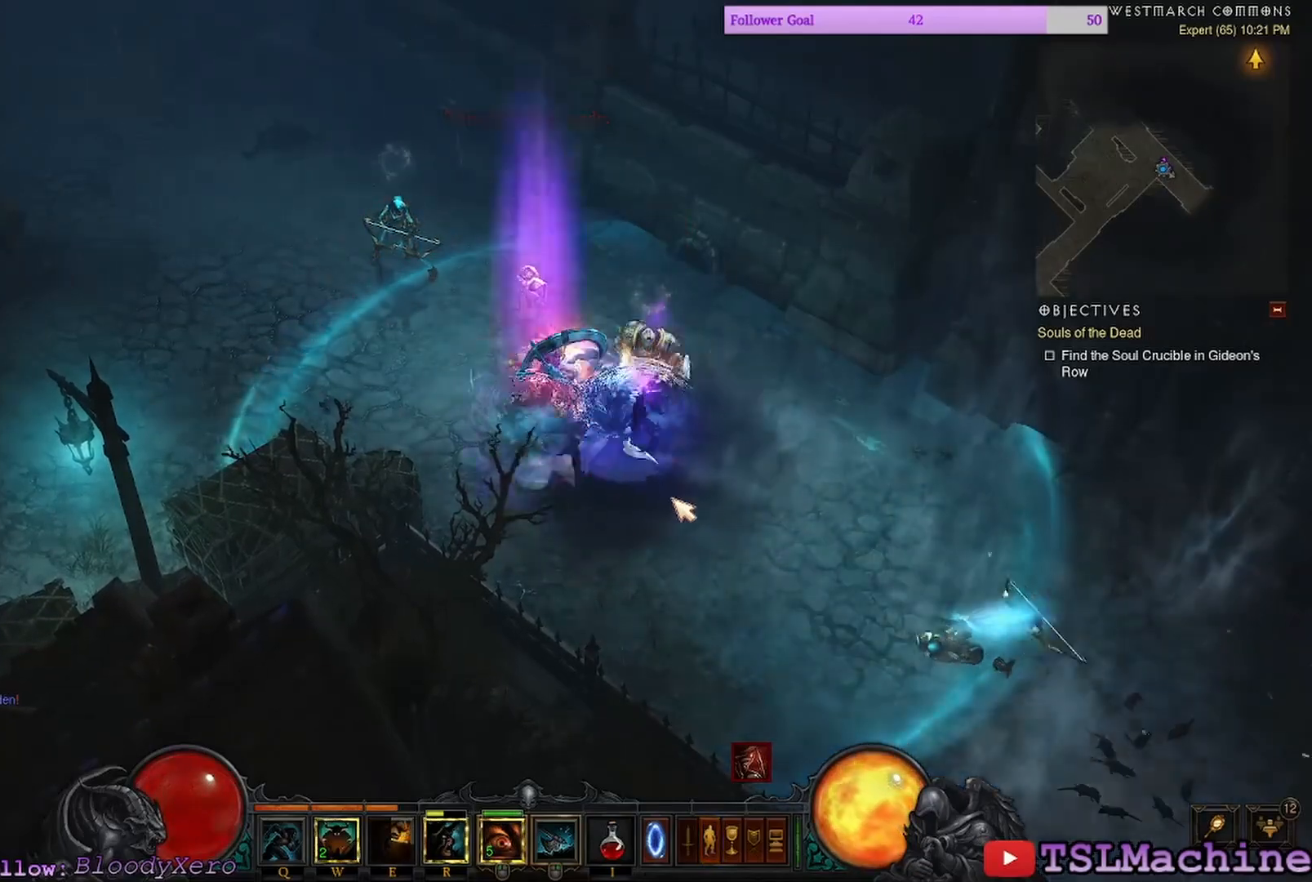
{"keys": [], "mouse": [], "events": [[134, "mouse_left", "up"], [484, "mouse_right", "up"]]}
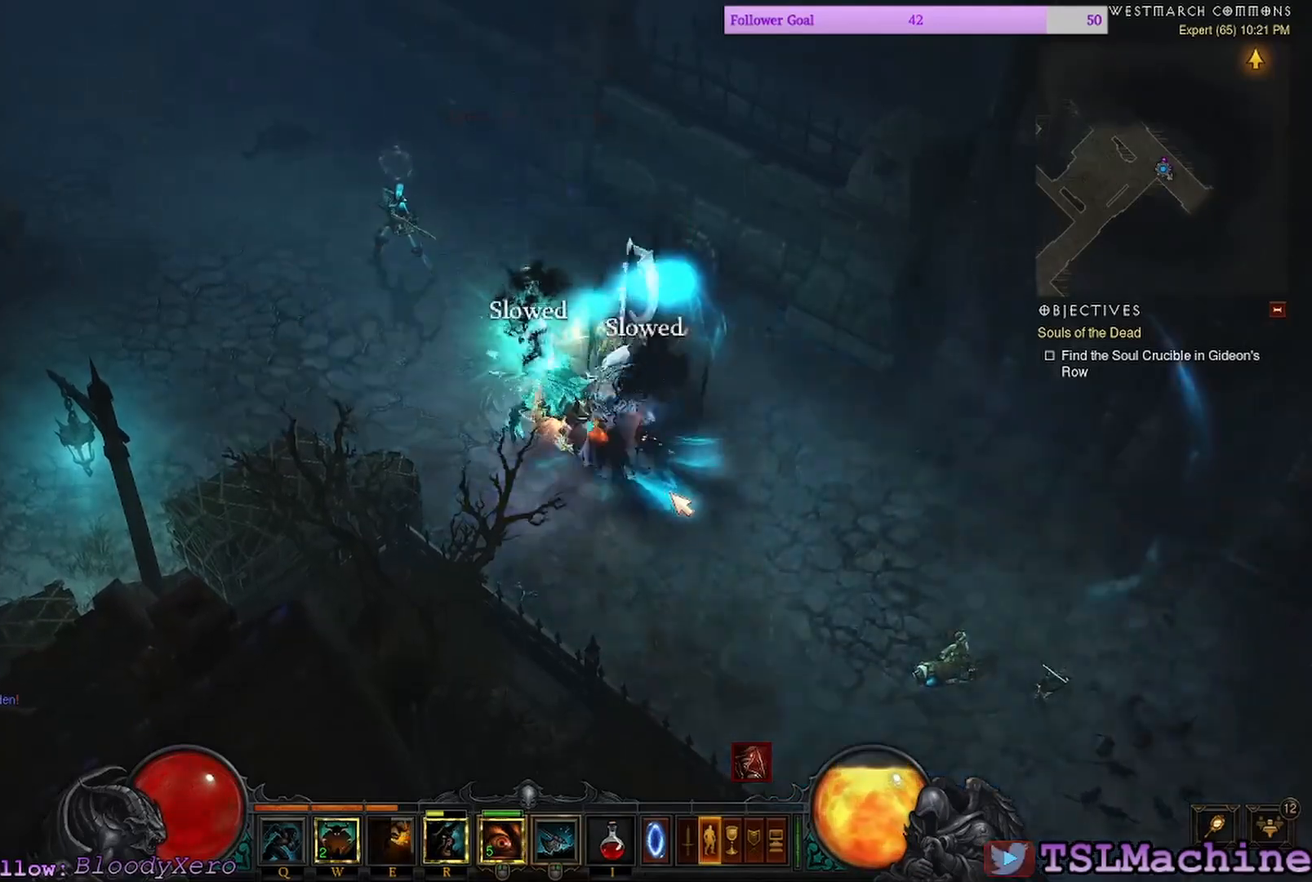
{"keys": [], "mouse": [], "events": [[134, "mouse_left", "down"], [467, "mouse_left", "up"]]}
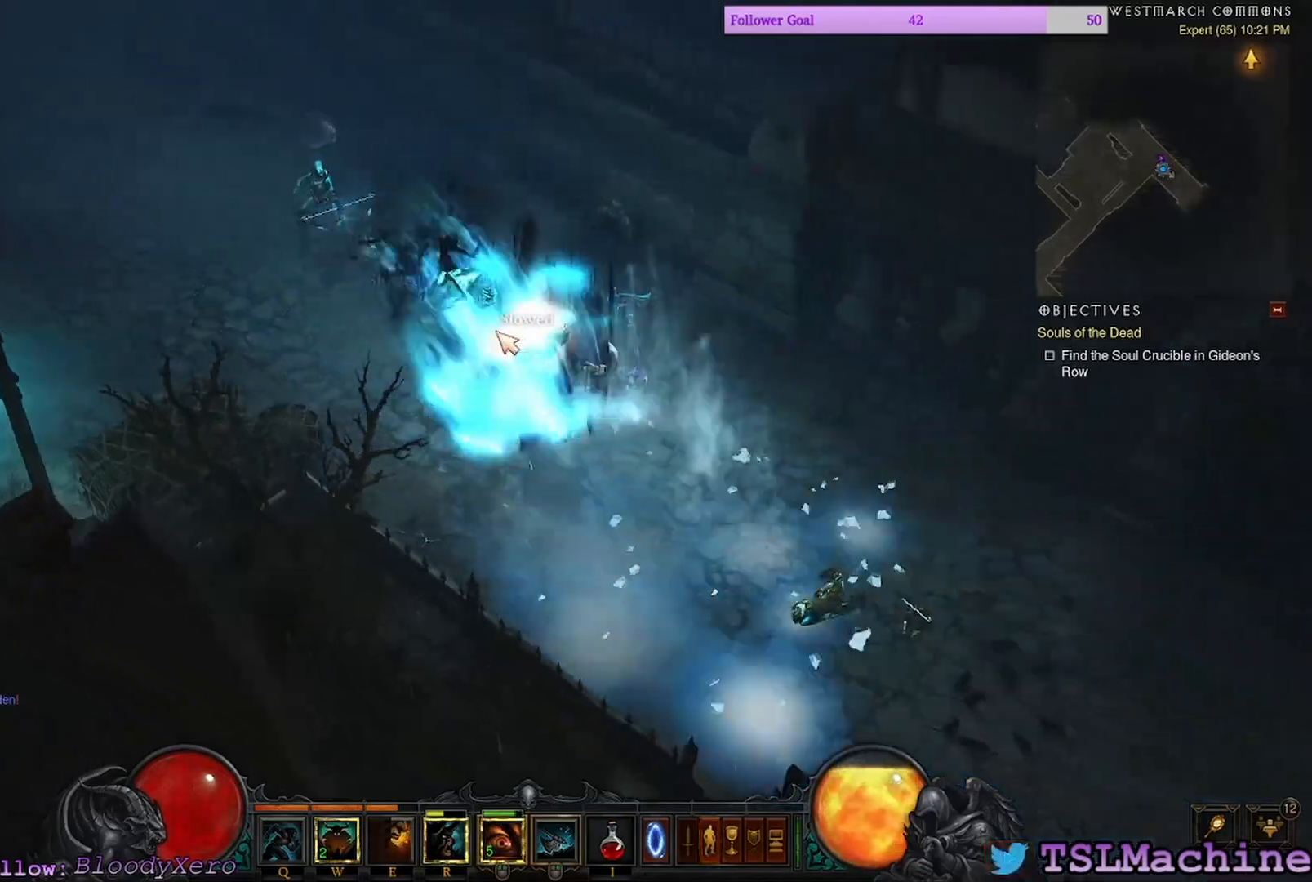
{"keys": [], "mouse": ["left"], "events": [[134, "mouse_left", "down"]]}
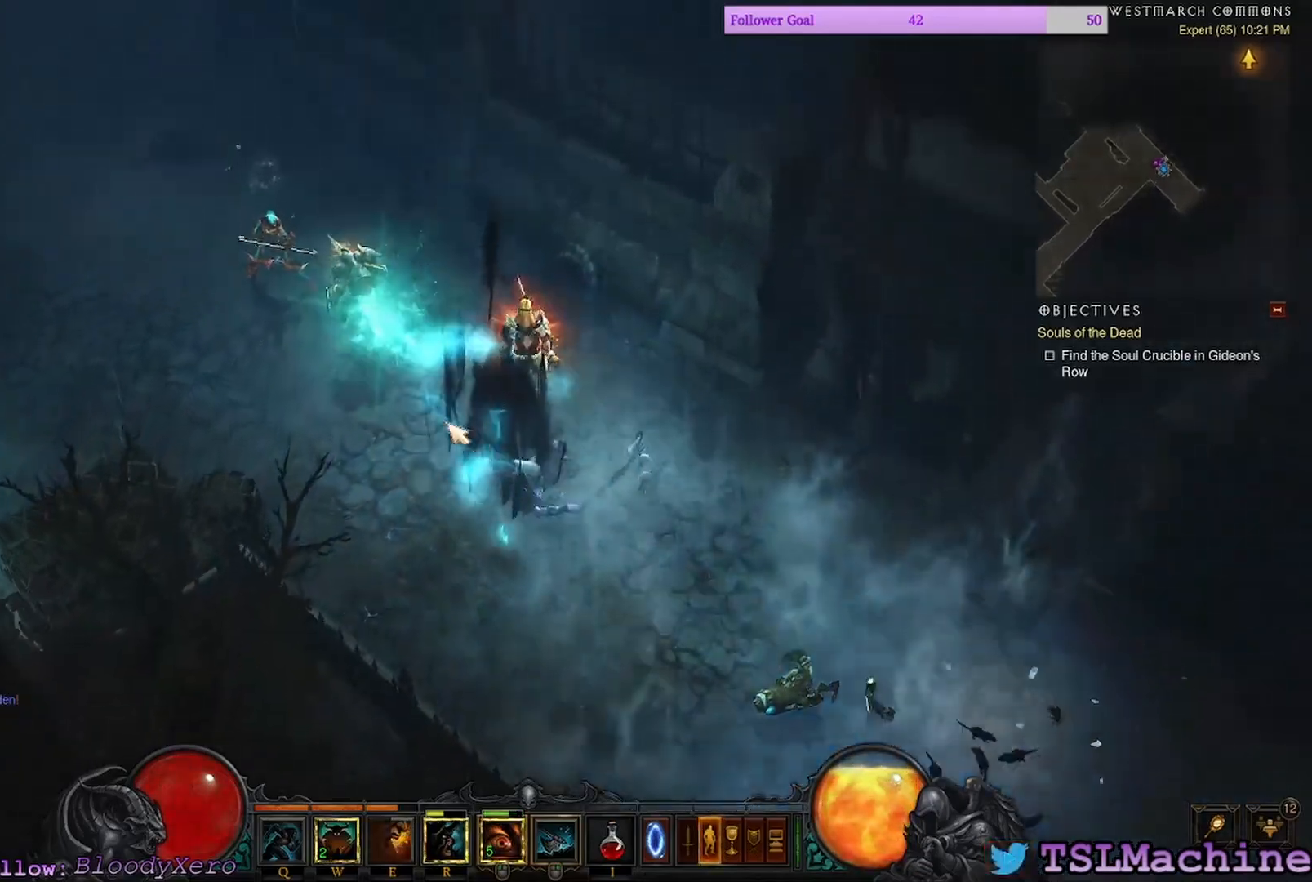
{"keys": [], "mouse": [], "events": [[67, "mouse_left", "up"]]}
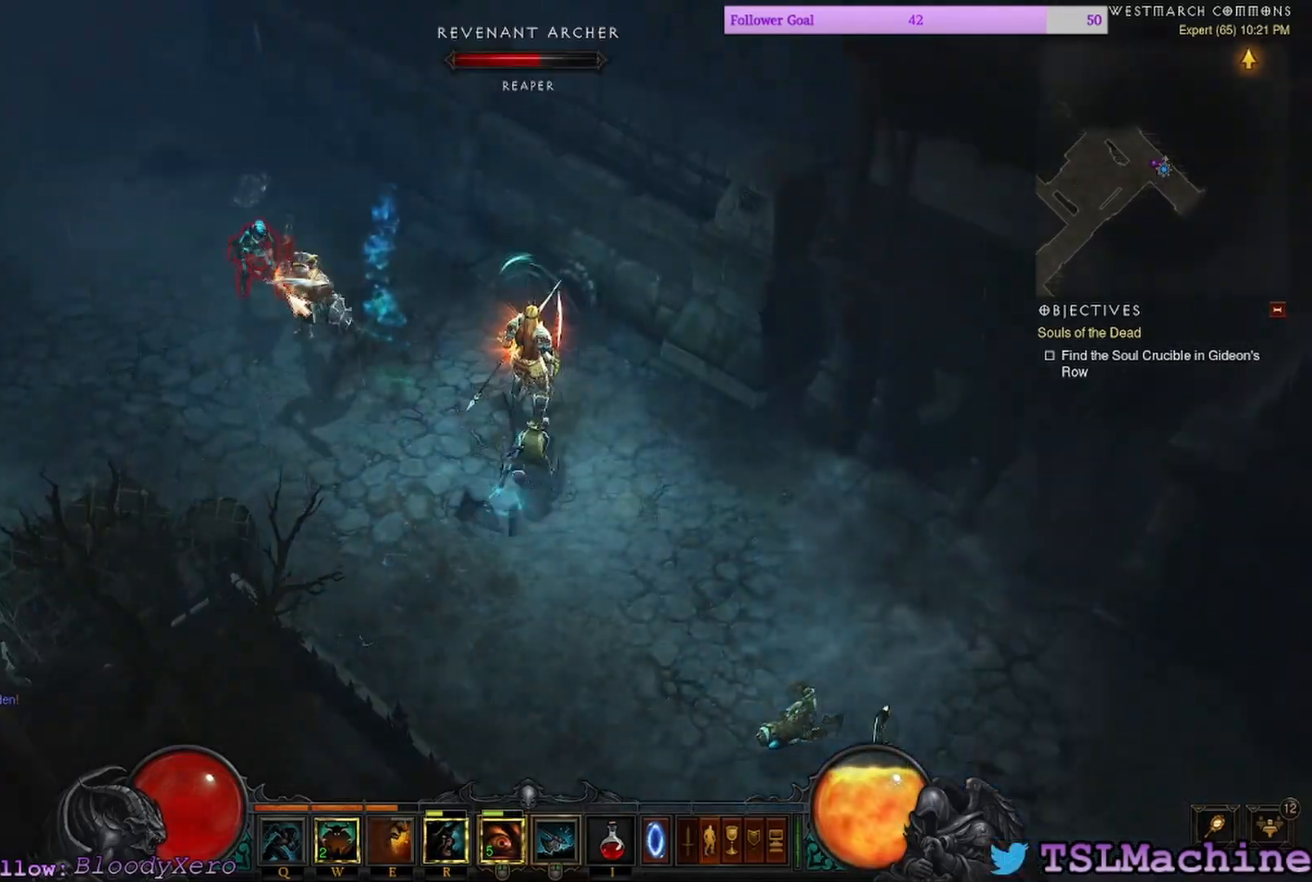
{"keys": [], "mouse": ["left"], "events": [[67, "mouse_right", "down"], [400, "mouse_left", "down"], [450, "mouse_right", "up"]]}
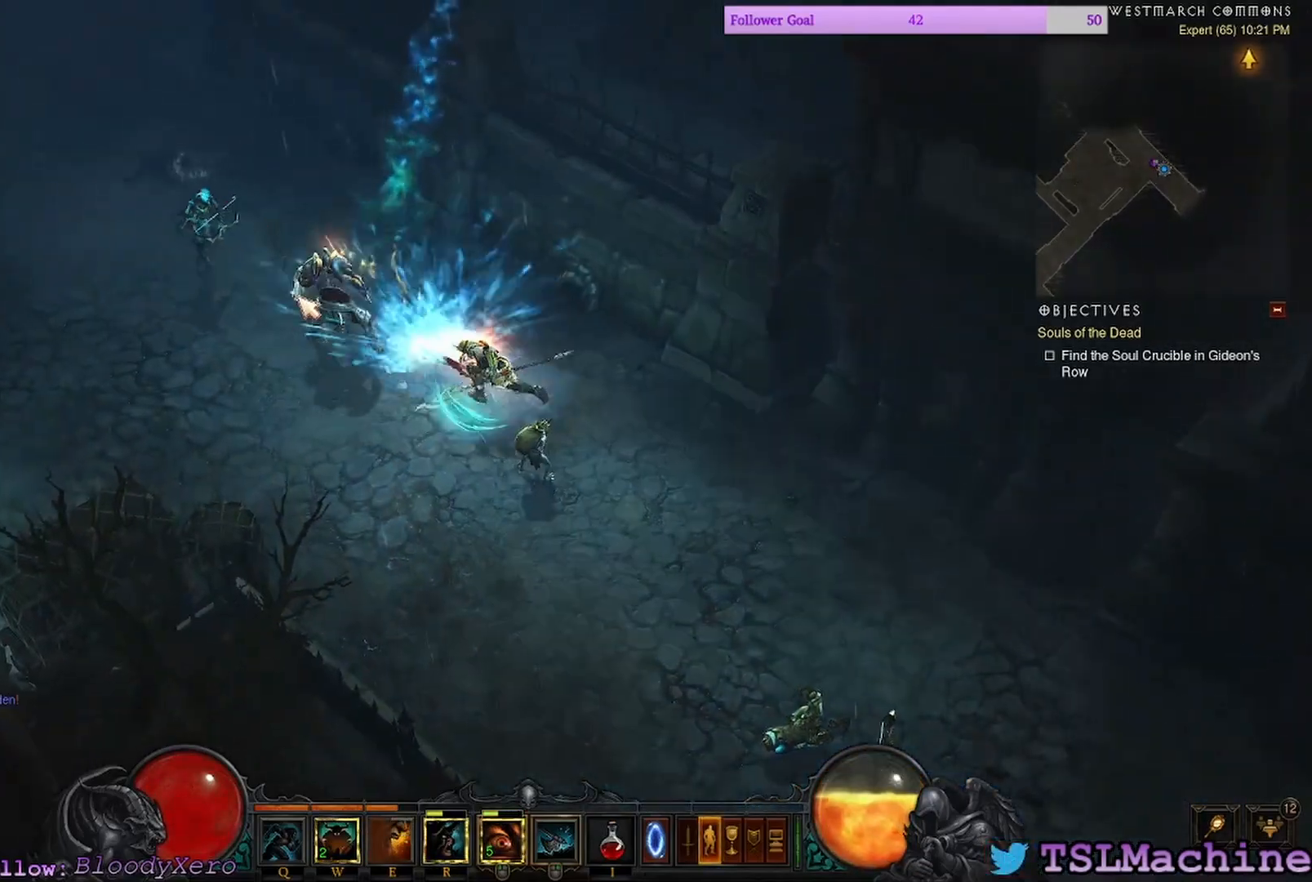
{"keys": [], "mouse": ["left"], "events": []}
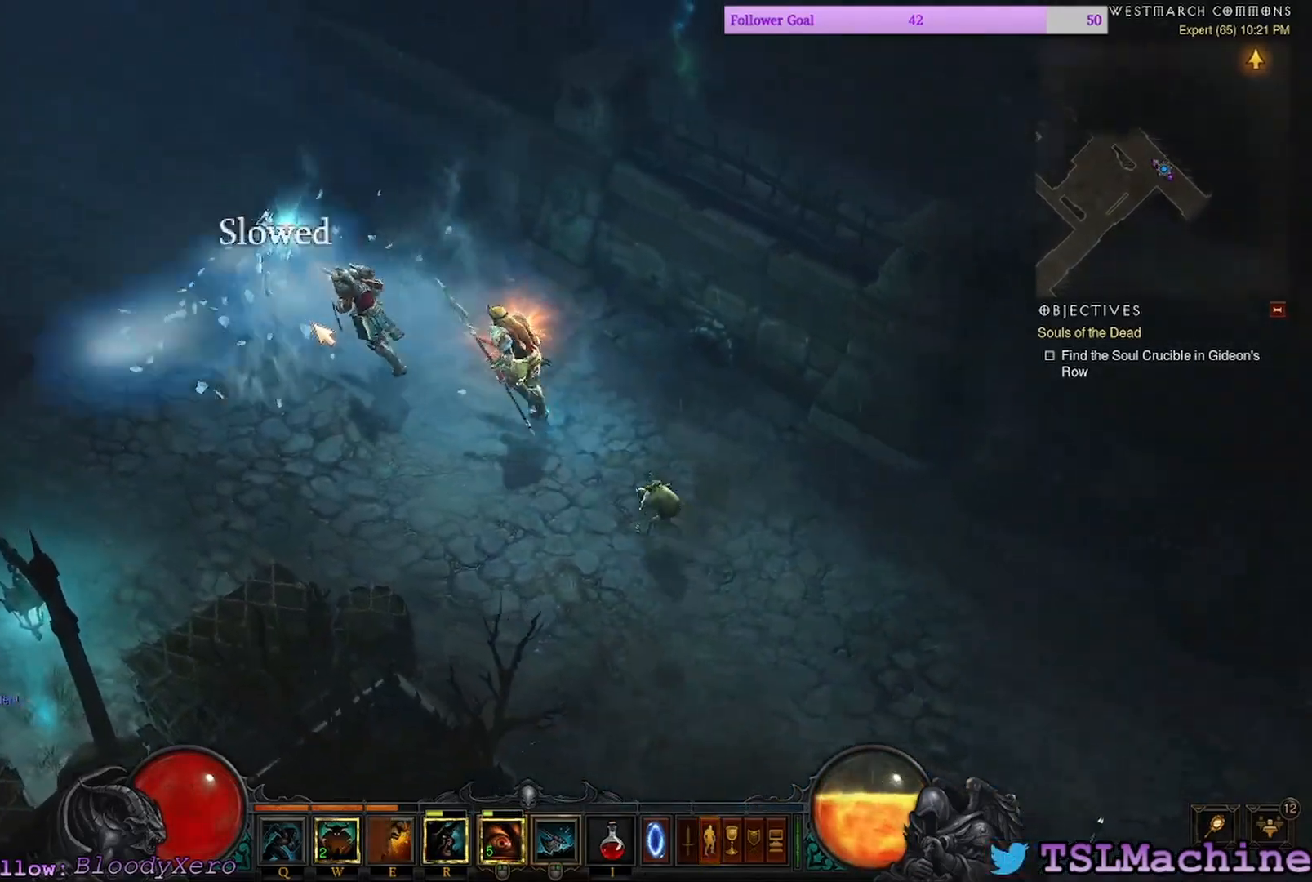
{"keys": [], "mouse": ["left"], "events": [[67, "mouse_left", "up"], [384, "mouse_left", "down"]]}
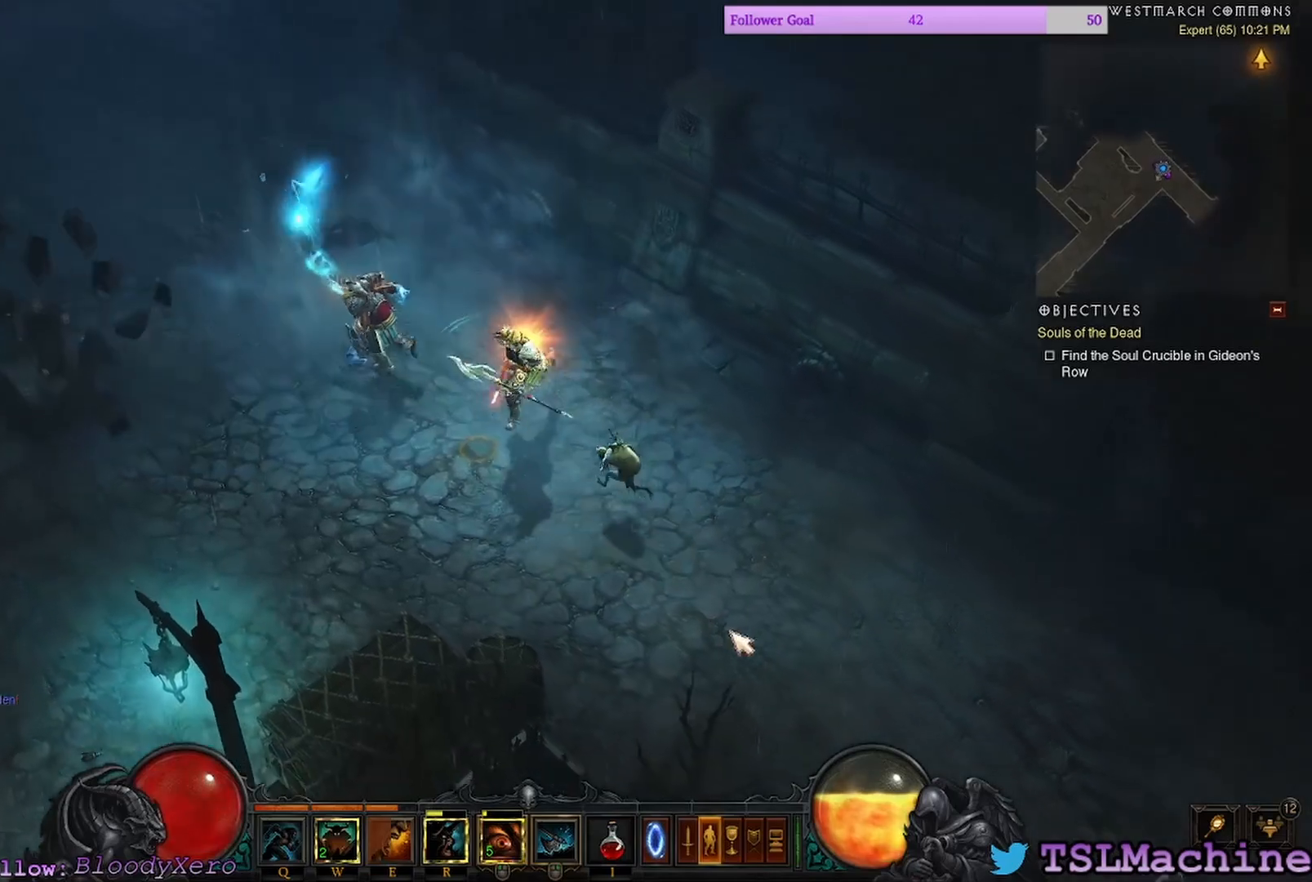
{"keys": ["q"], "mouse": ["left"], "events": [[350, "q", "down"]]}
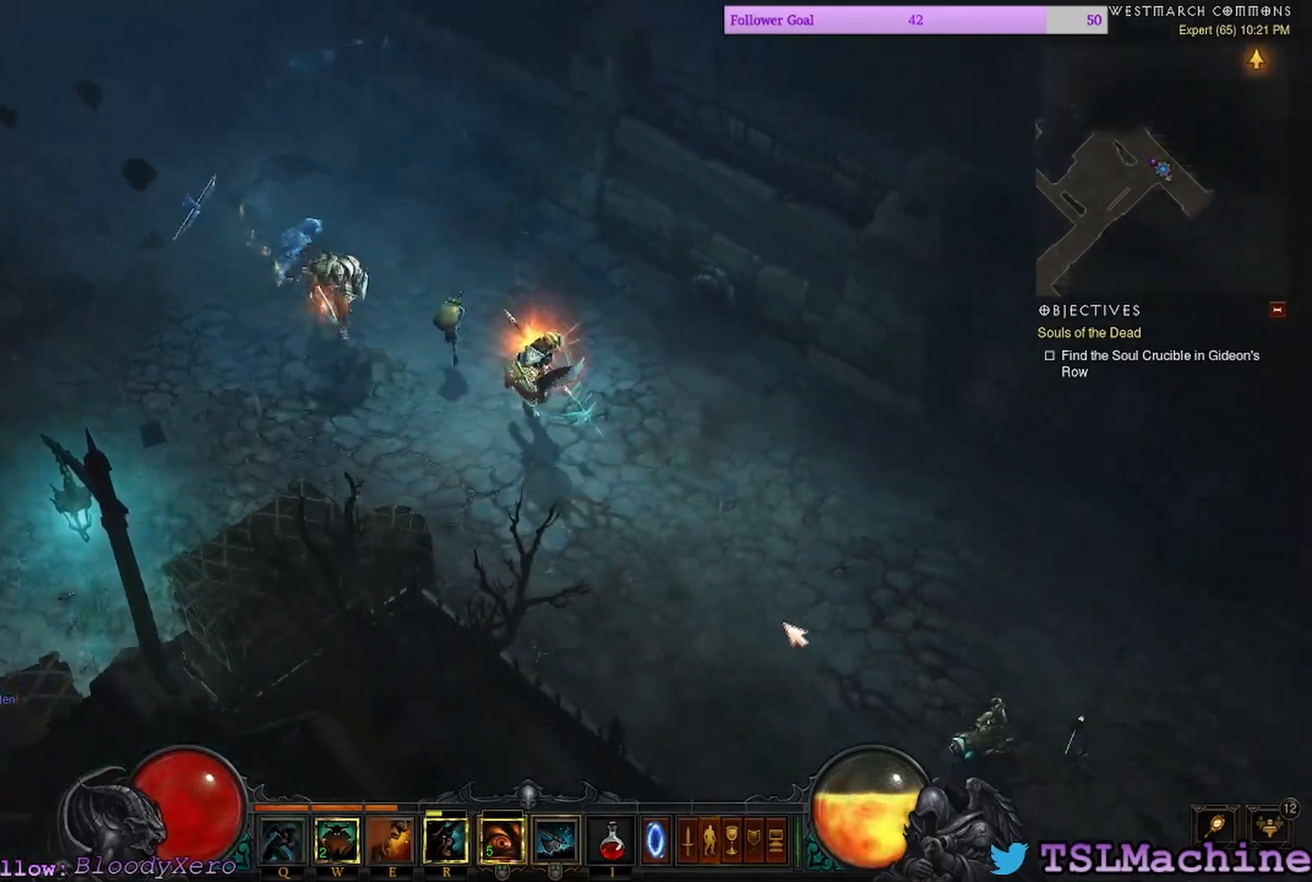
{"keys": [], "mouse": ["left"], "events": [[300, "q", "up"]]}
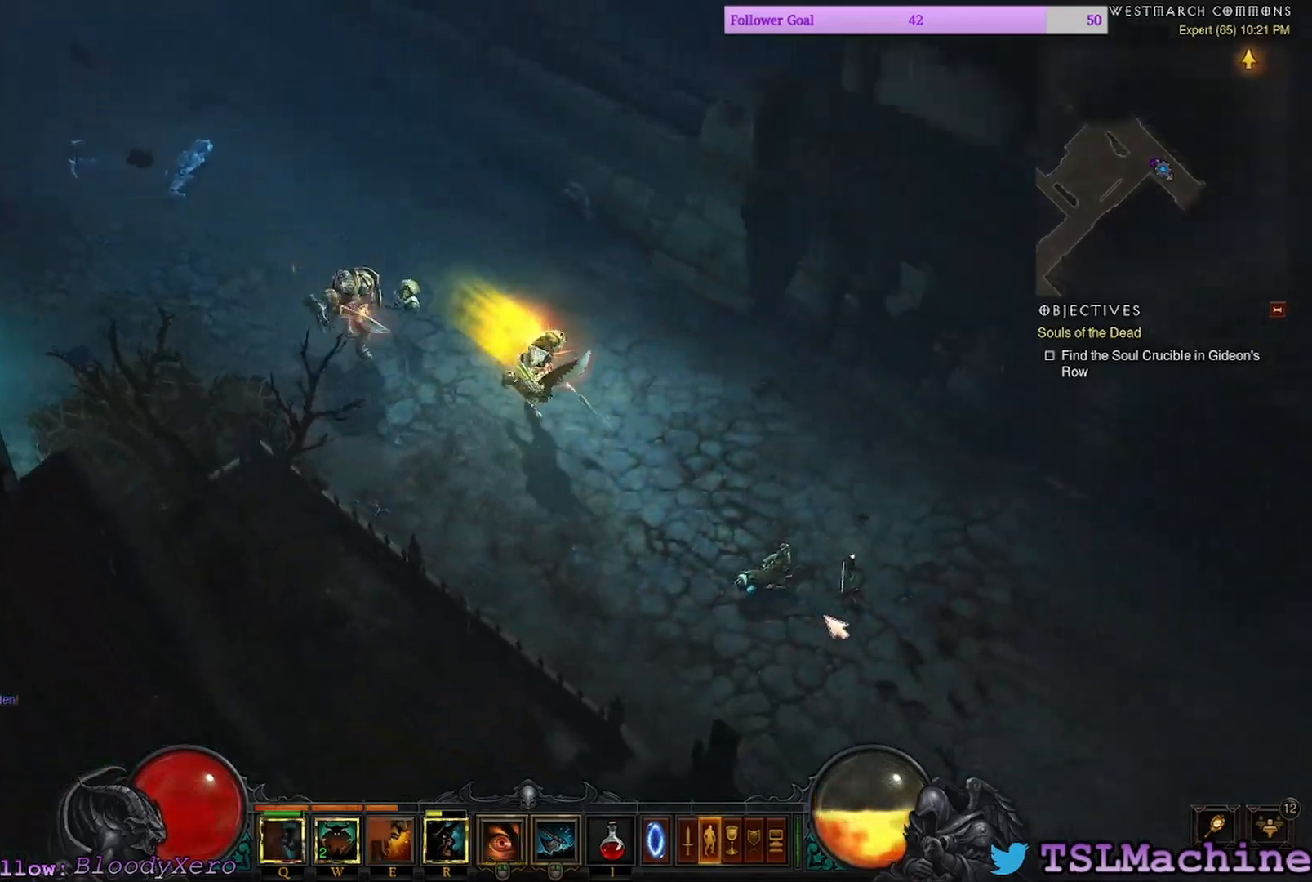
{"keys": [], "mouse": ["left"], "events": []}
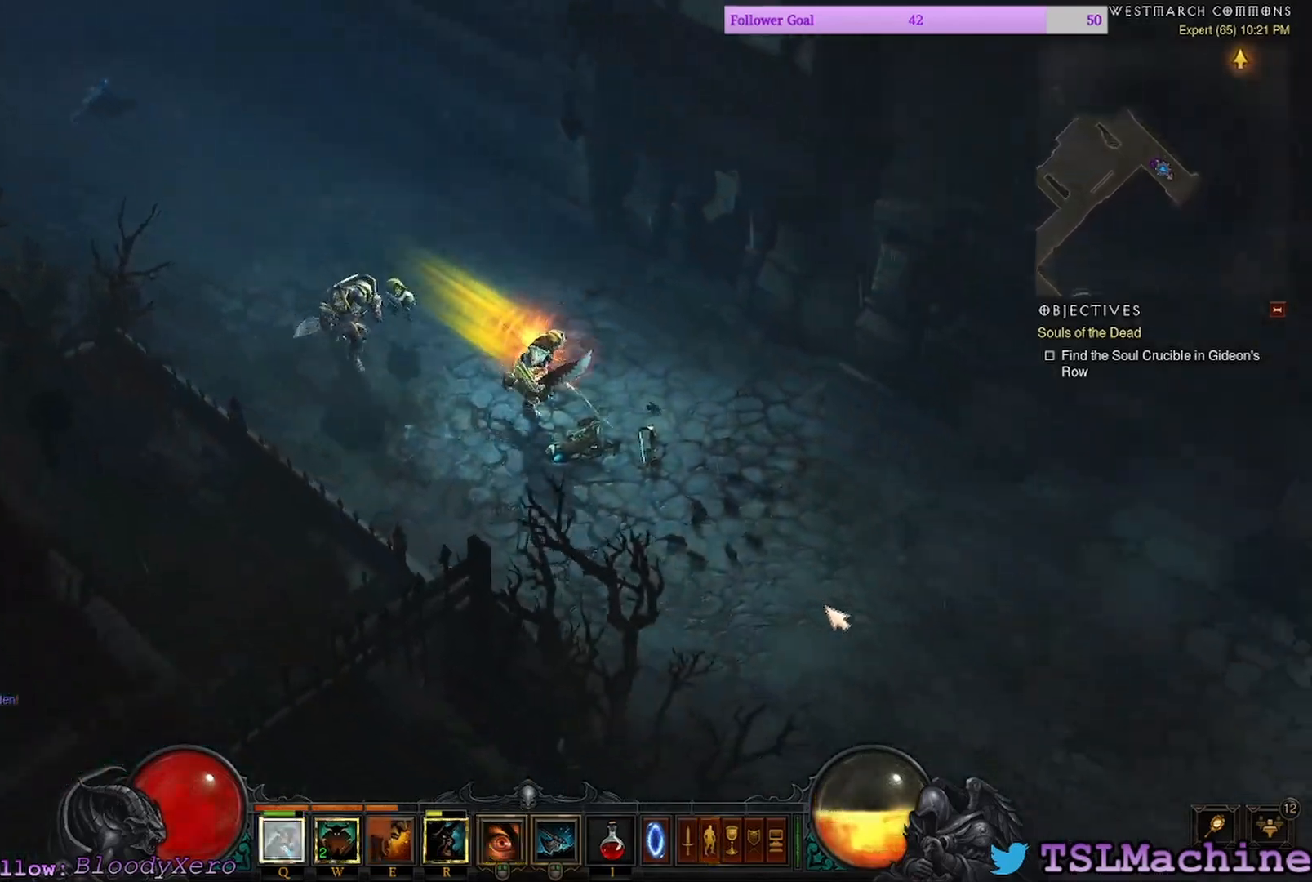
{"keys": ["tab"], "mouse": ["left"], "events": [[317, "tab", "down"]]}
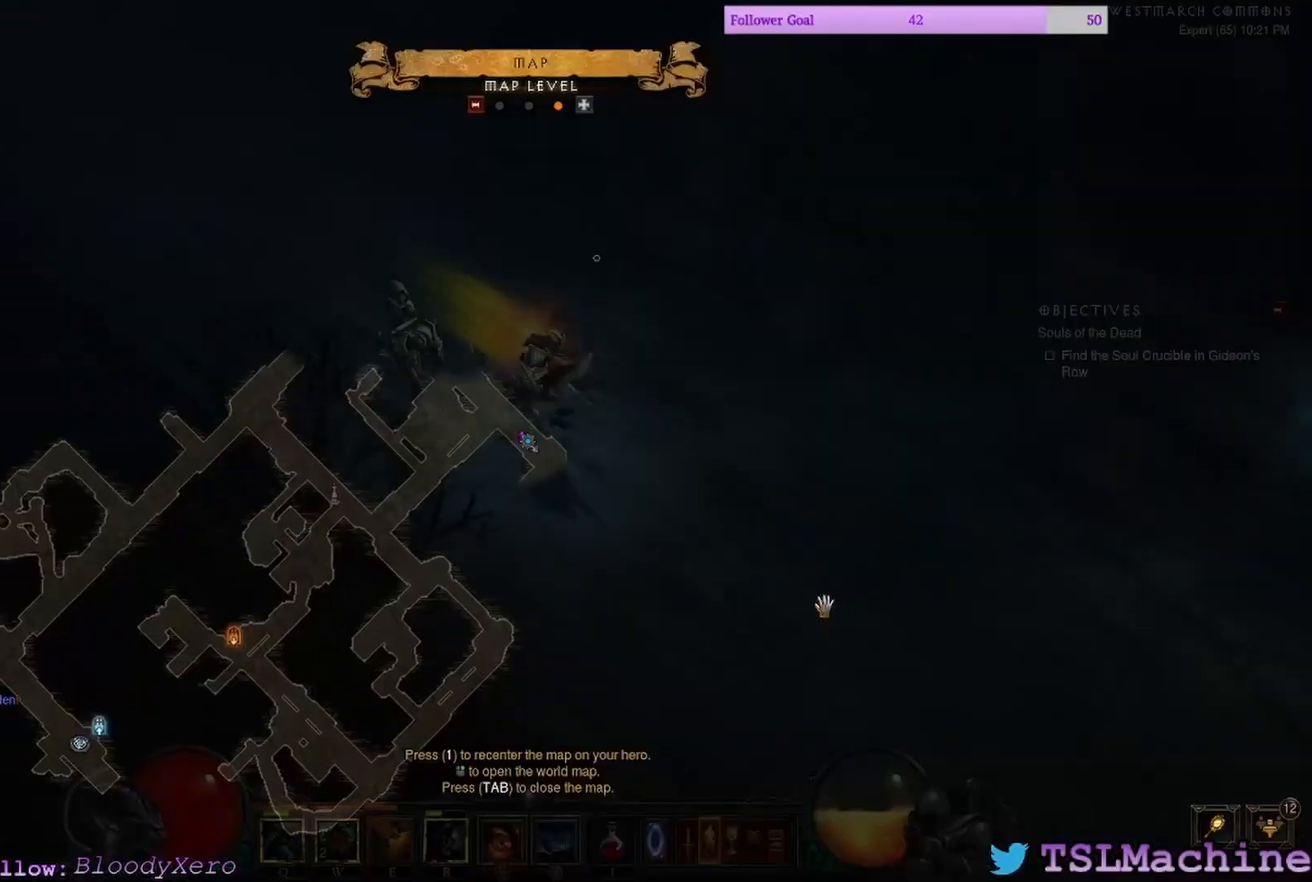
{"keys": [], "mouse": ["left"], "events": [[234, "tab", "up"]]}
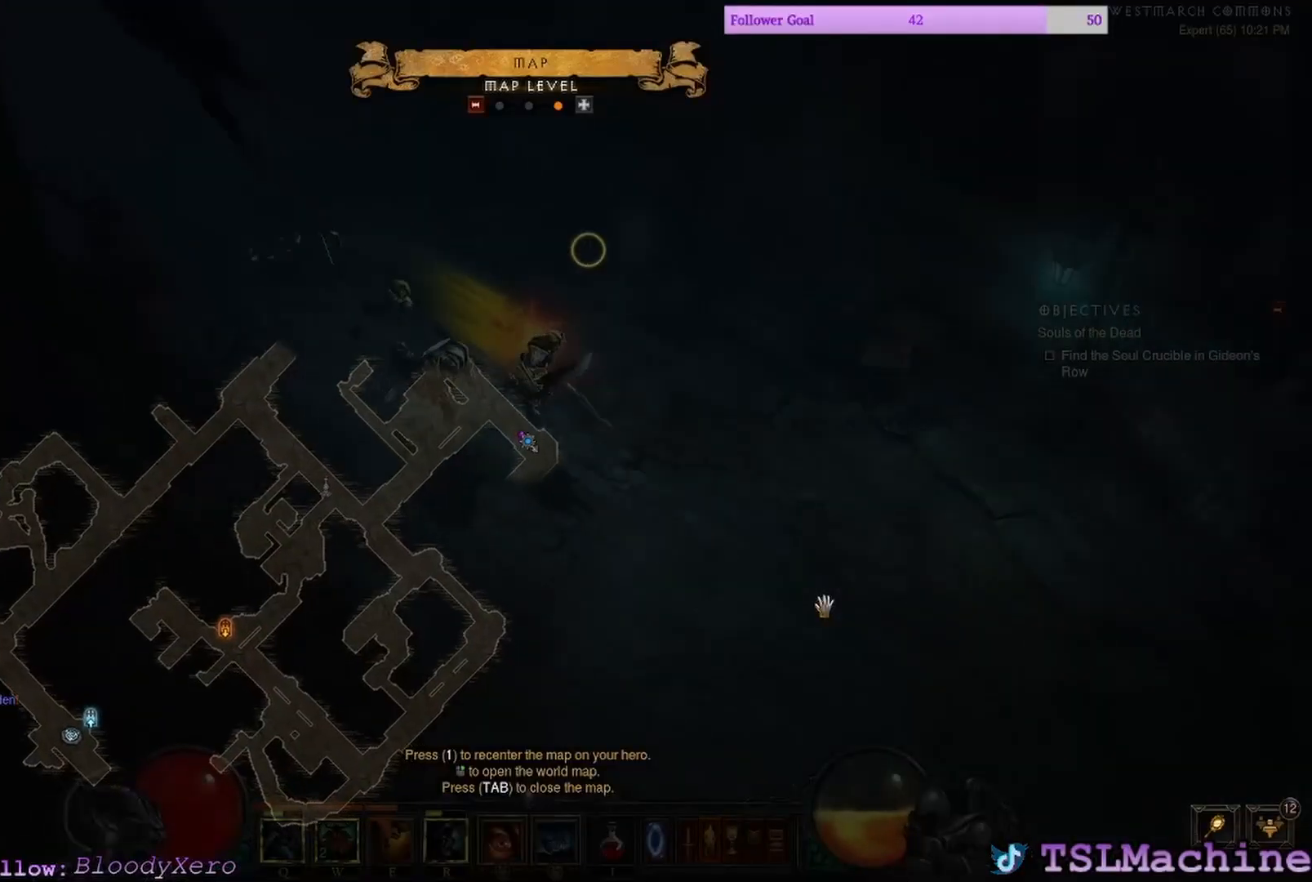
{"keys": ["tab"], "mouse": ["left"], "events": [[384, "tab", "down"]]}
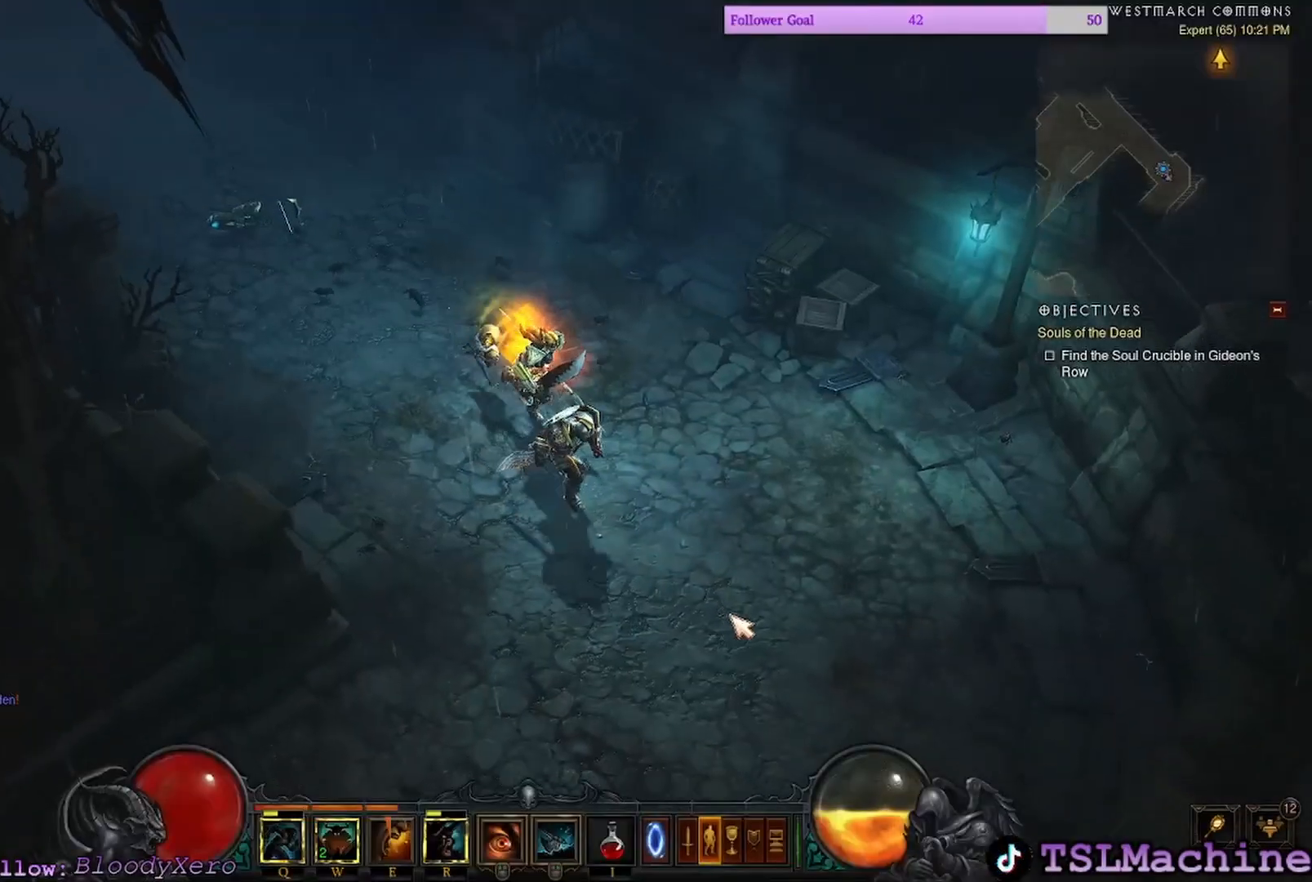
{"keys": [], "mouse": ["left"], "events": [[300, "tab", "up"]]}
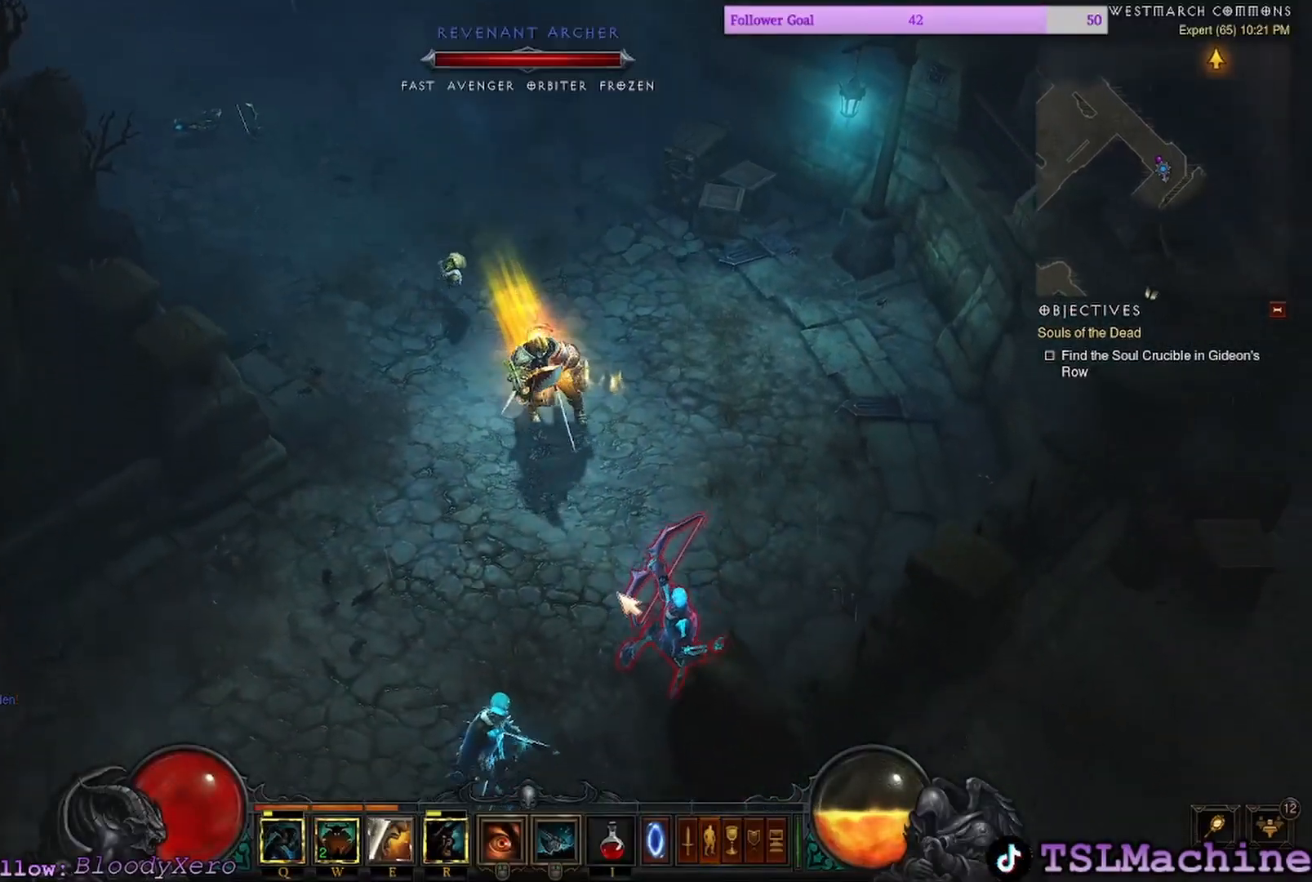
{"keys": [], "mouse": ["left"], "events": []}
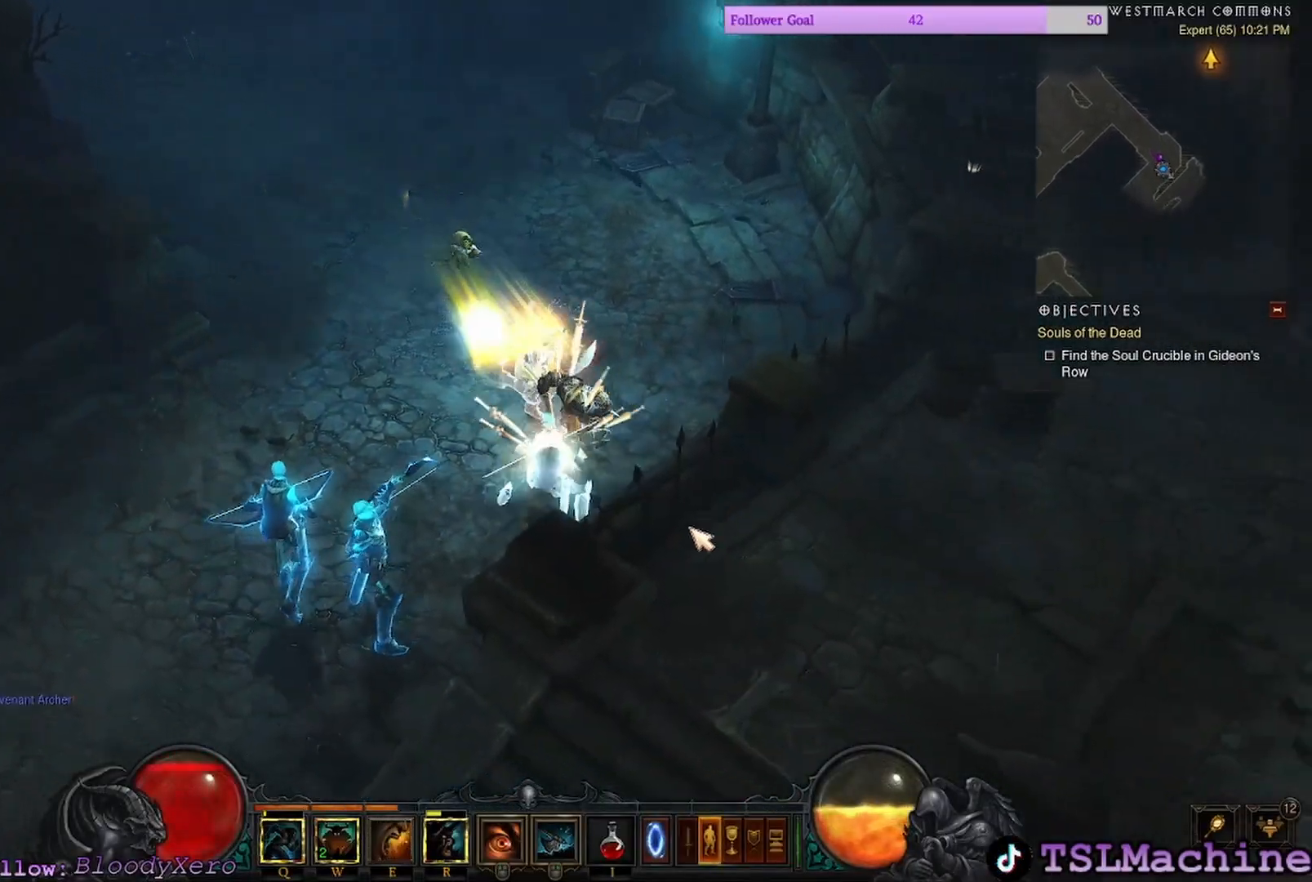
{"keys": ["e"], "mouse": ["left"], "events": [[334, "e", "down"]]}